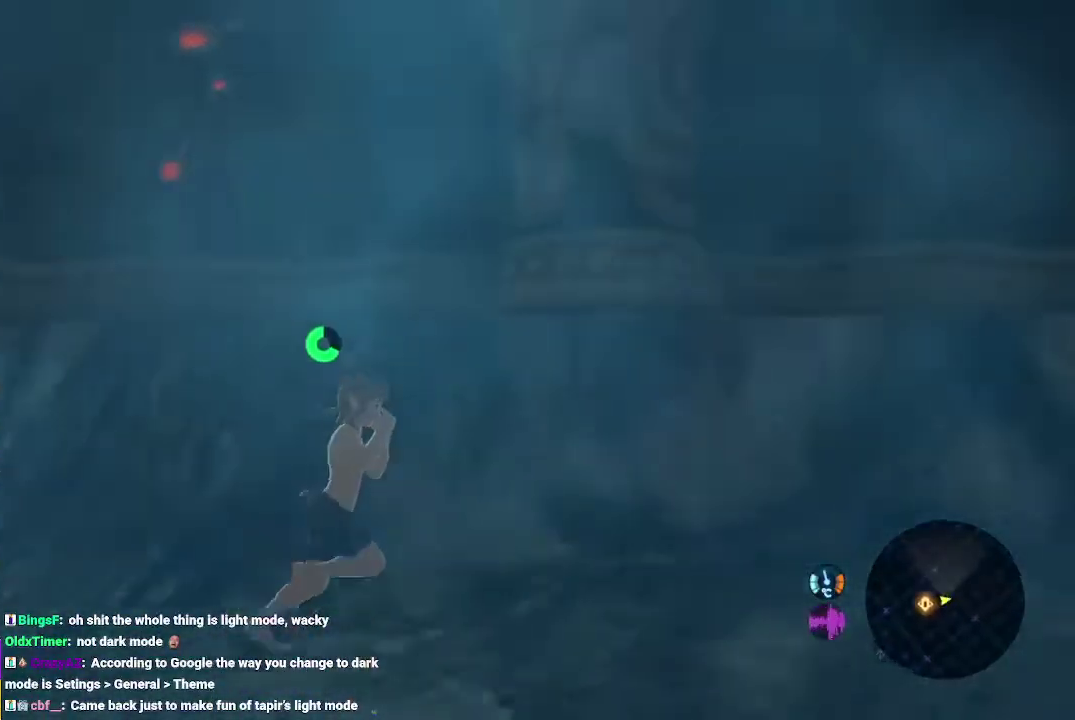
Gameplay with a controller (Nintendo layout); each line is a JSON object with the inputs held at the frame after it. "events" lists button and stick changes between this image and that frame as [ms after this image, input, new state], when the widget could be followed in between. This overlay highlights the sticks when they move; stick clicks (L3 R3) are not distinguishable. Not read: DPAD_DOWN DPAD_LEFT DPAD_RIGHT DPAD_UP L3 R3.
{"buttons": ["B"], "left_stick": "up-right", "right_stick": "center"}
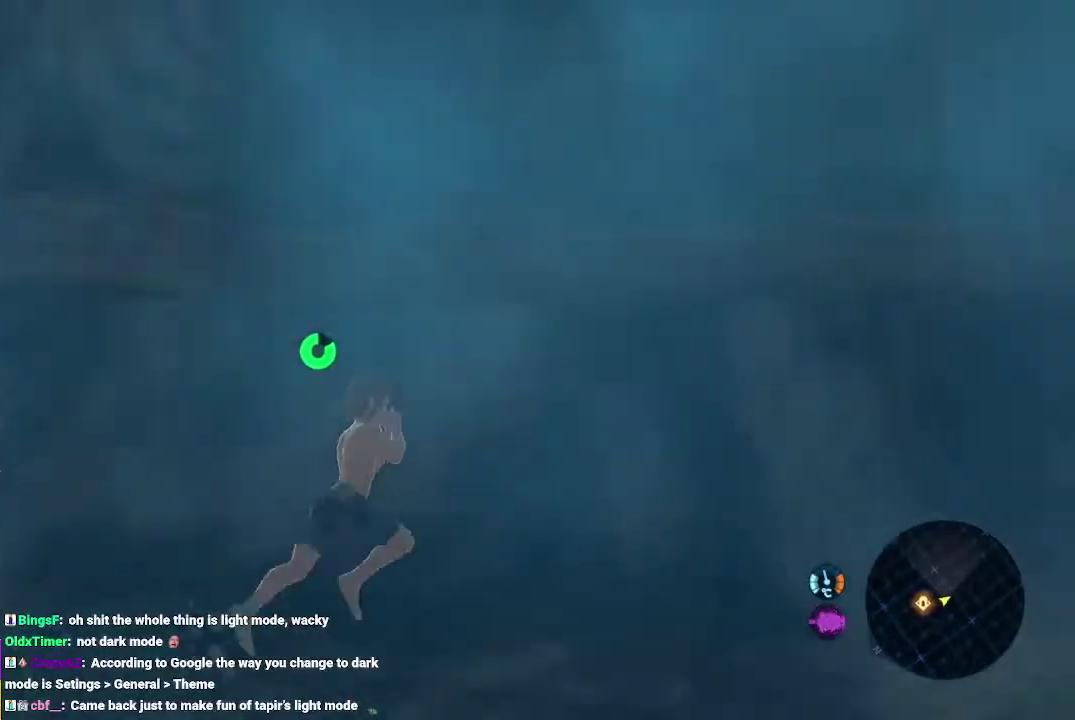
{"buttons": [], "left_stick": "up", "right_stick": "center", "events": [[33, "B", "up"], [133, "B", "down"], [233, "left_stick", "up"], [267, "B", "up"], [333, "B", "down"], [433, "B", "up"]]}
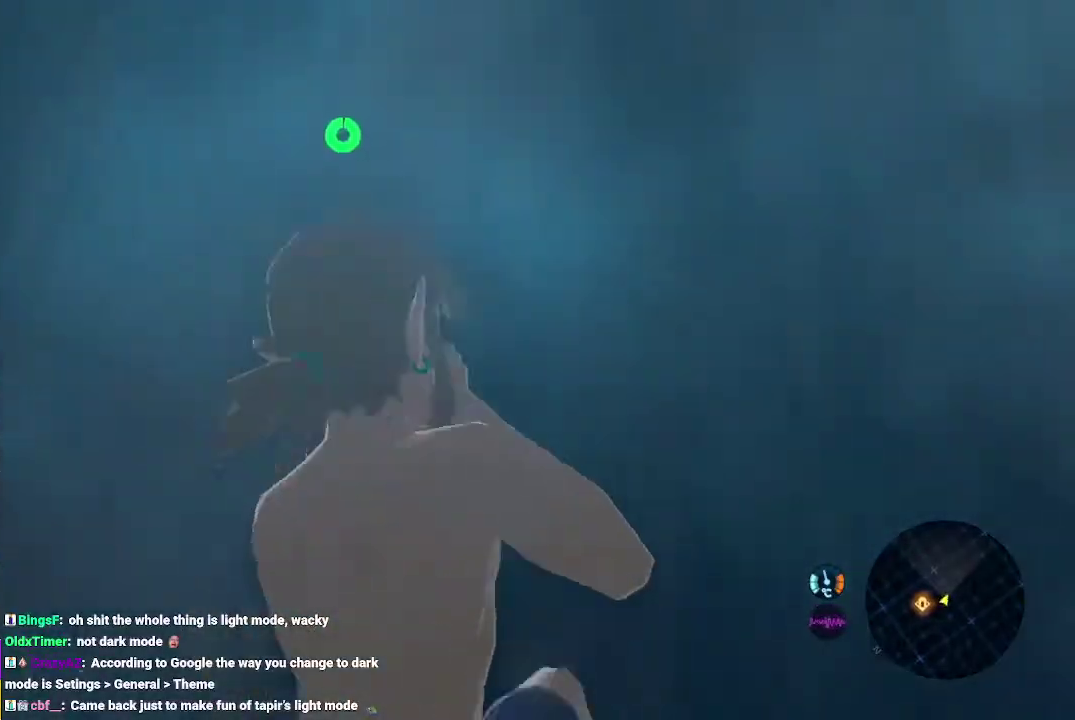
{"buttons": [], "left_stick": "up", "right_stick": "center", "events": [[167, "X", "down"], [300, "X", "up"], [400, "X", "down"], [467, "X", "up"]]}
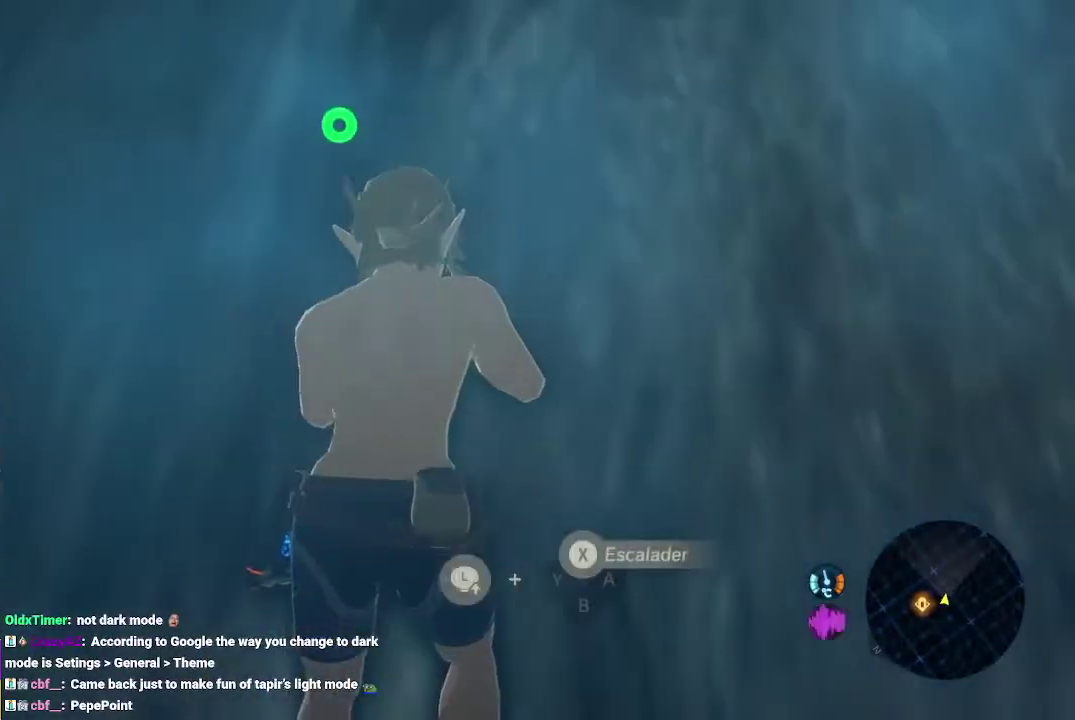
{"buttons": ["X"], "left_stick": "up", "right_stick": "center", "events": [[100, "X", "down"], [200, "X", "up"], [300, "X", "down"], [400, "X", "up"], [500, "X", "down"]]}
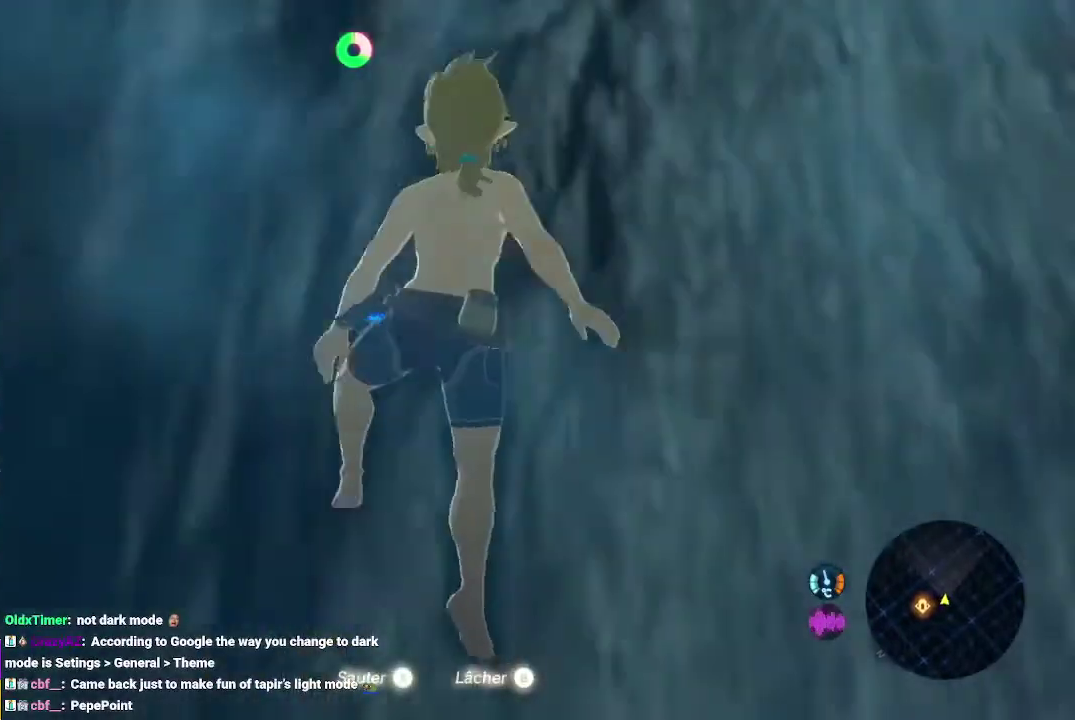
{"buttons": ["X"], "left_stick": "up", "right_stick": "center", "events": [[133, "X", "up"], [200, "X", "down"], [333, "X", "up"], [400, "X", "down"]]}